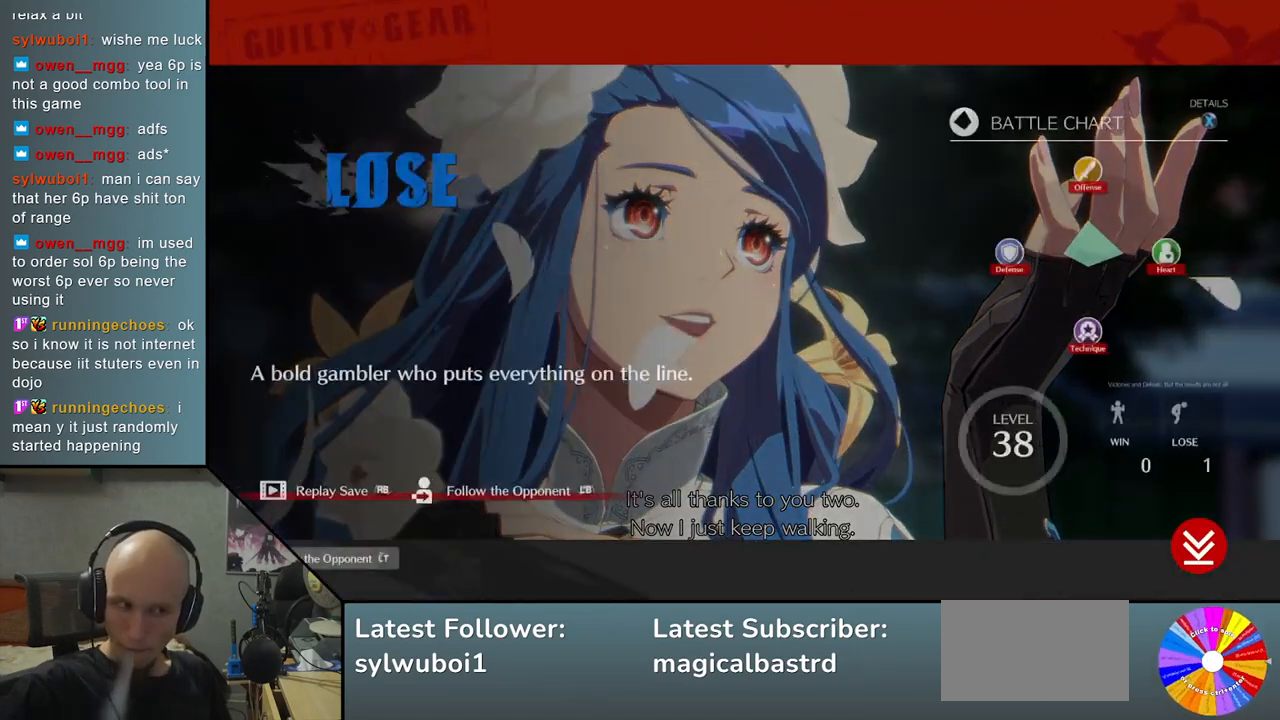
Gameplay with a controller (arcade stick); each line is a JSON object with the inputs held at the frame after it. "events" lists button and stick changes between this image and that frame as [ms after this image, input, new state], when the widget could be followed in between. Not read: L3 R3.
{"buttons": ["CROSS"], "left_stick": "center", "events": [[483, "CROSS", "down"]]}
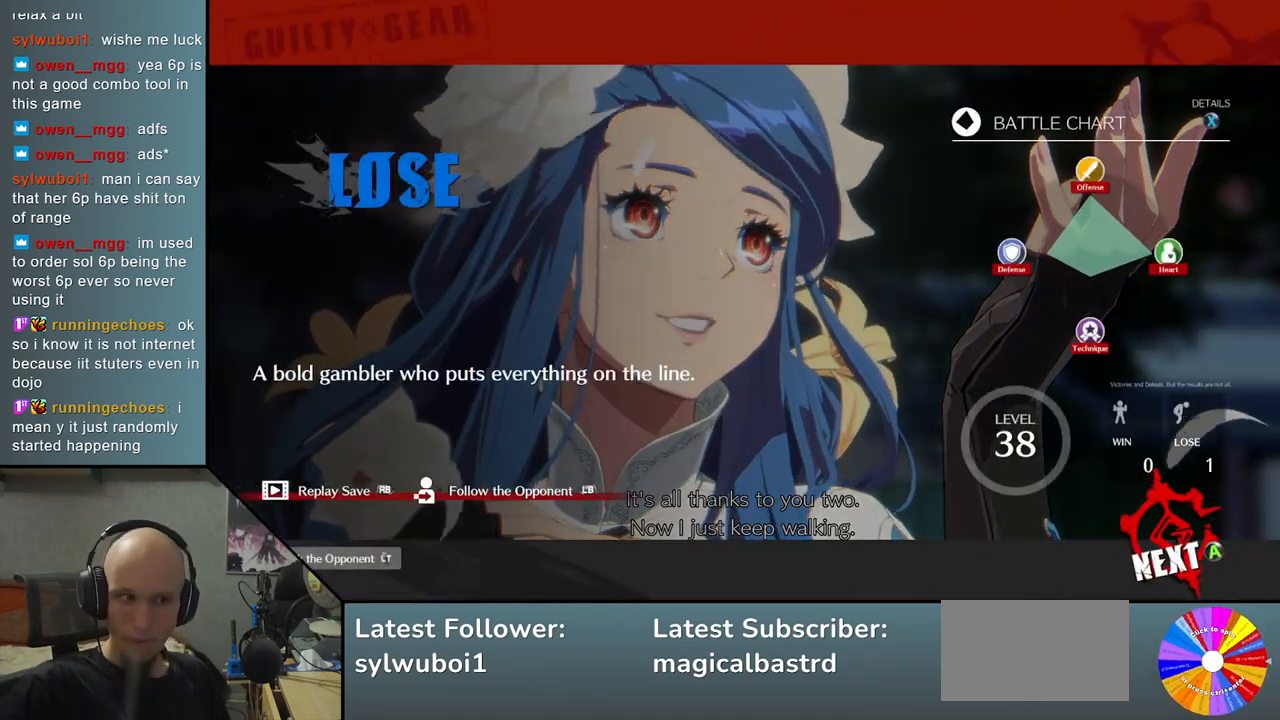
{"buttons": ["CROSS"], "left_stick": "center", "events": [[33, "CROSS", "up"], [450, "CROSS", "down"]]}
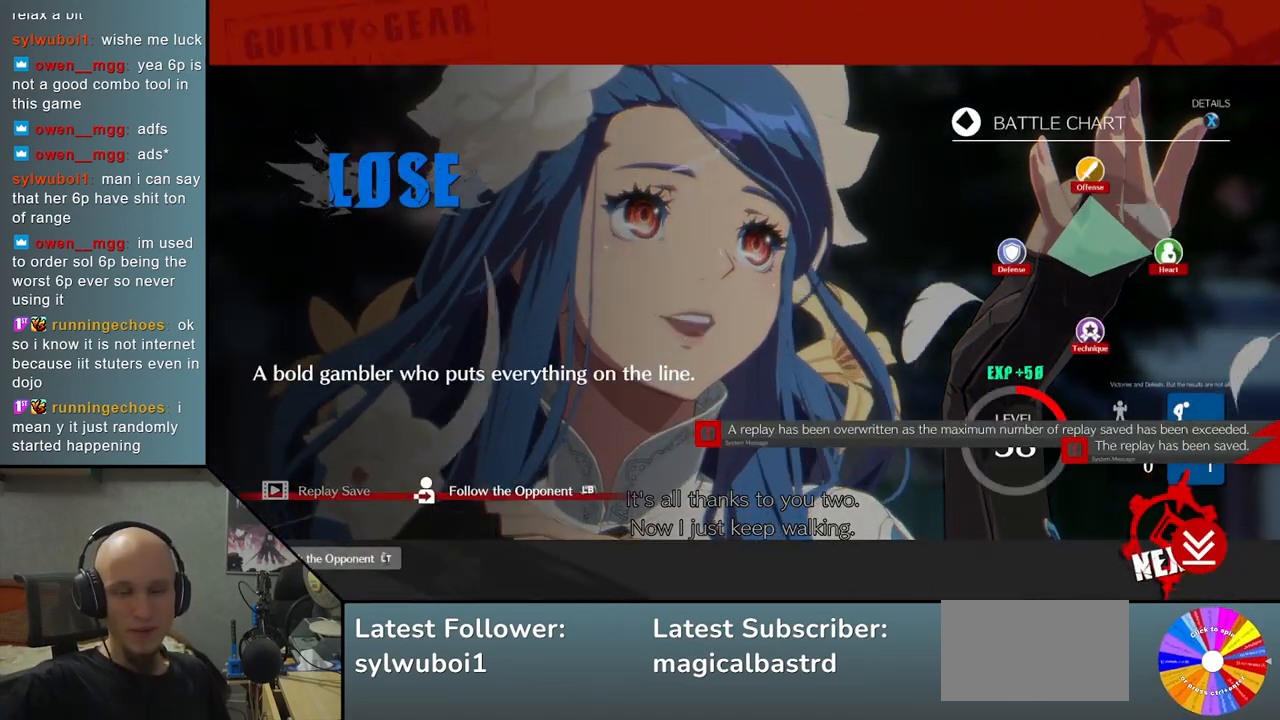
{"buttons": [], "left_stick": "center", "events": [[17, "CROSS", "up"], [417, "CROSS", "down"], [500, "CROSS", "up"]]}
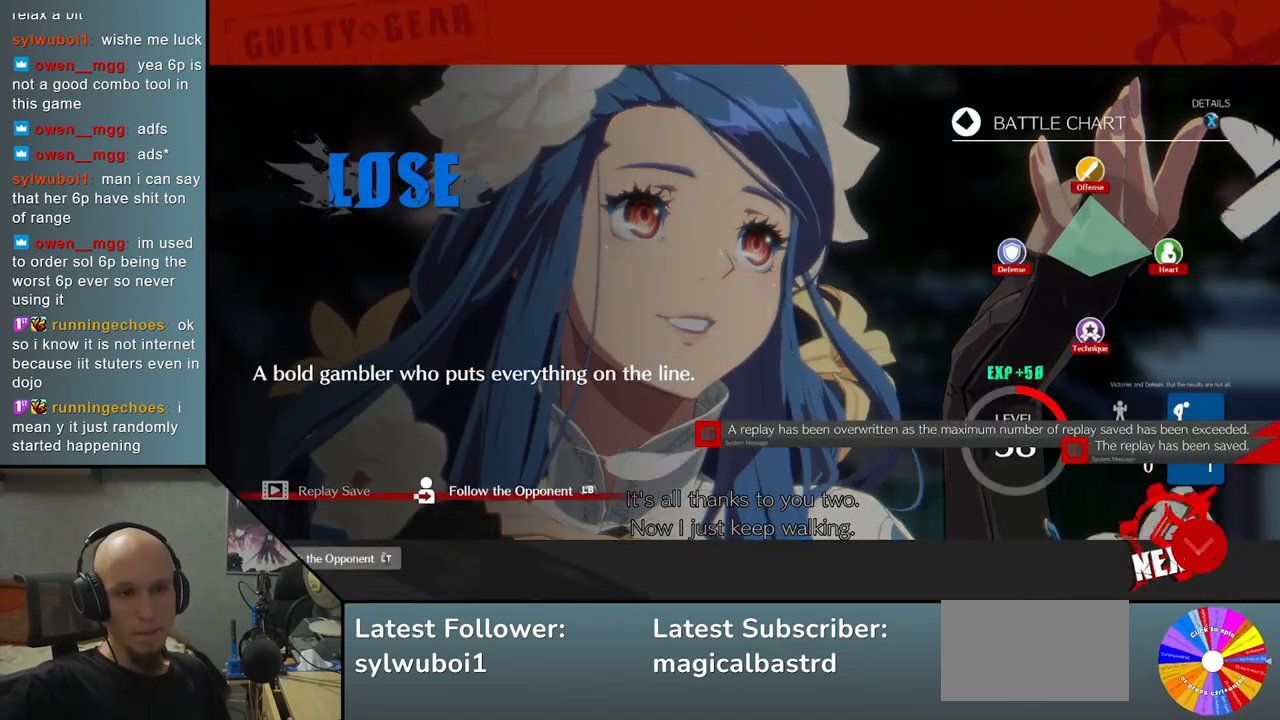
{"buttons": [], "left_stick": "center", "events": [[283, "CROSS", "down"], [383, "CROSS", "up"]]}